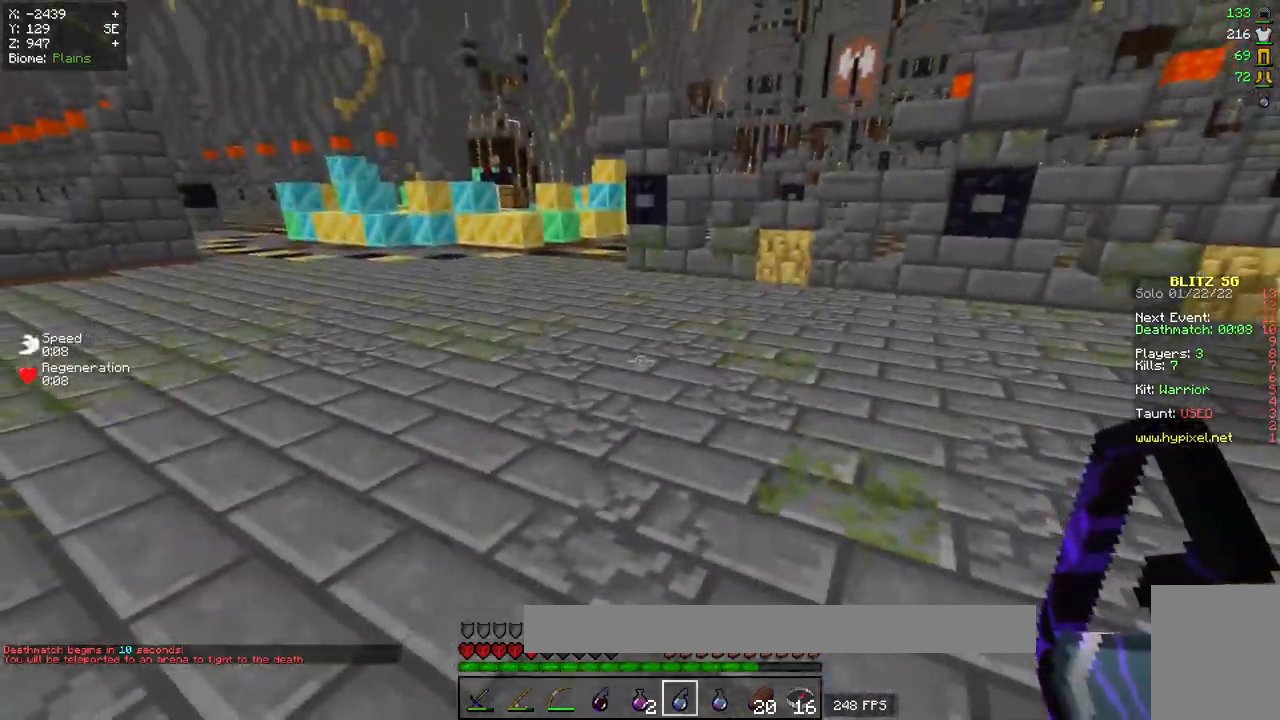
Gameplay with keyboard and mouse; each line is a JSON object with the keys and mouse buttons held at the frame after it. "events" lists presses ("down") and releases ("up") of "a", "d", "s", "w", "mouse_left" and "mouse_right" between this image and that frame as [ms after this image, input, new state], when the widget could be followed in between. "mouse_left", "mouse_right" = the "left", "right" buttons of the "mouse" list. No other keys are recorded. Fast repeated clicks can show as one long hold. Mouse movement is not recorded.
{"keys": [], "mouse": [], "events": []}
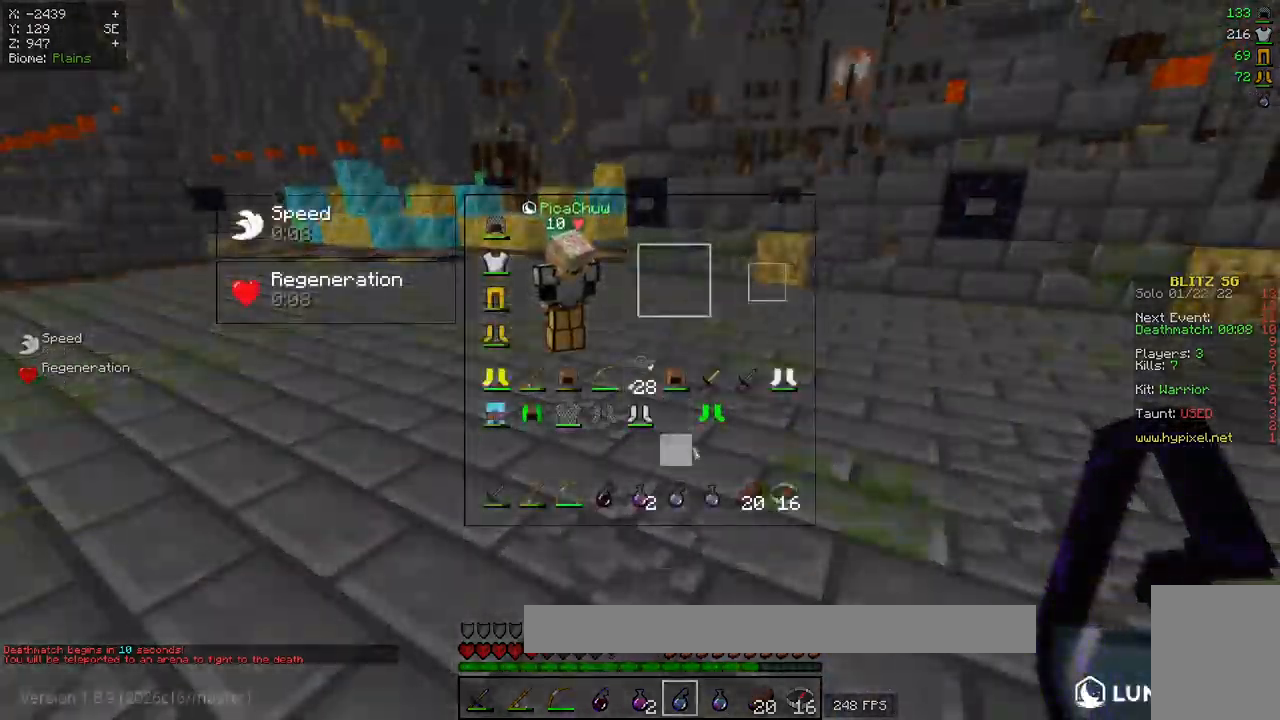
{"keys": [], "mouse": [], "events": []}
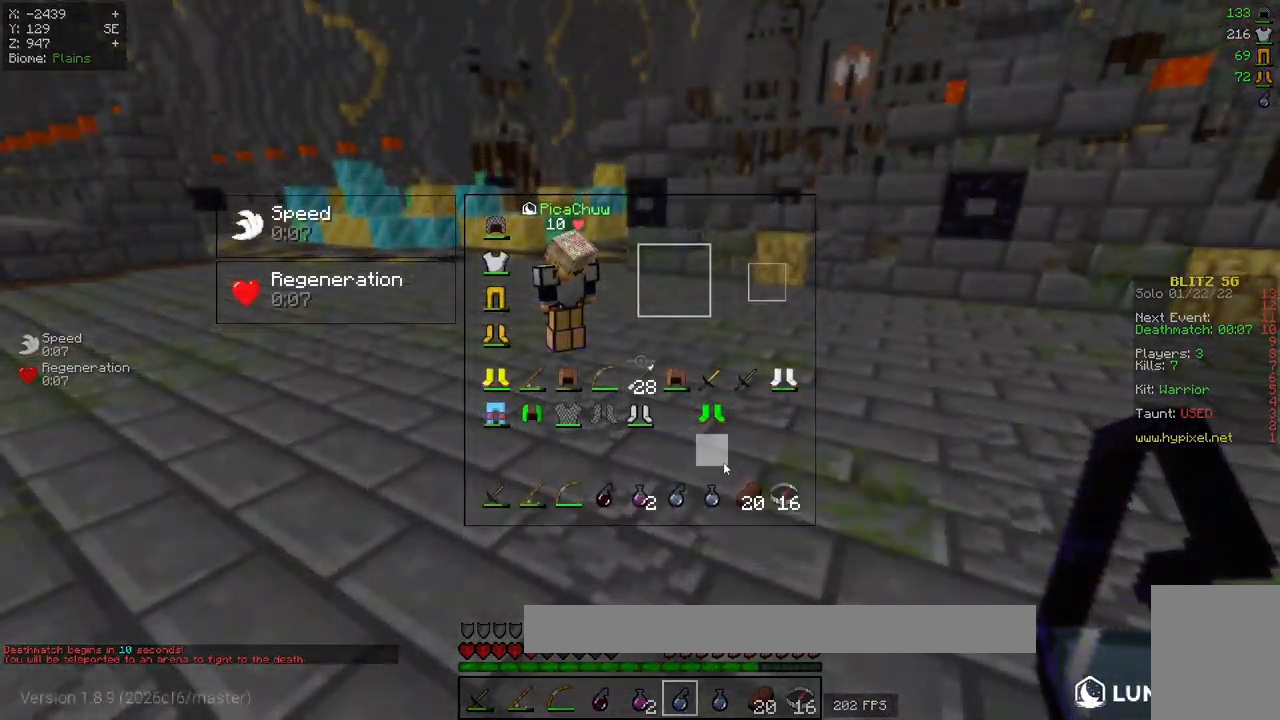
{"keys": ["a", "w"], "mouse": [], "events": [[234, "a", "down"], [284, "w", "down"]]}
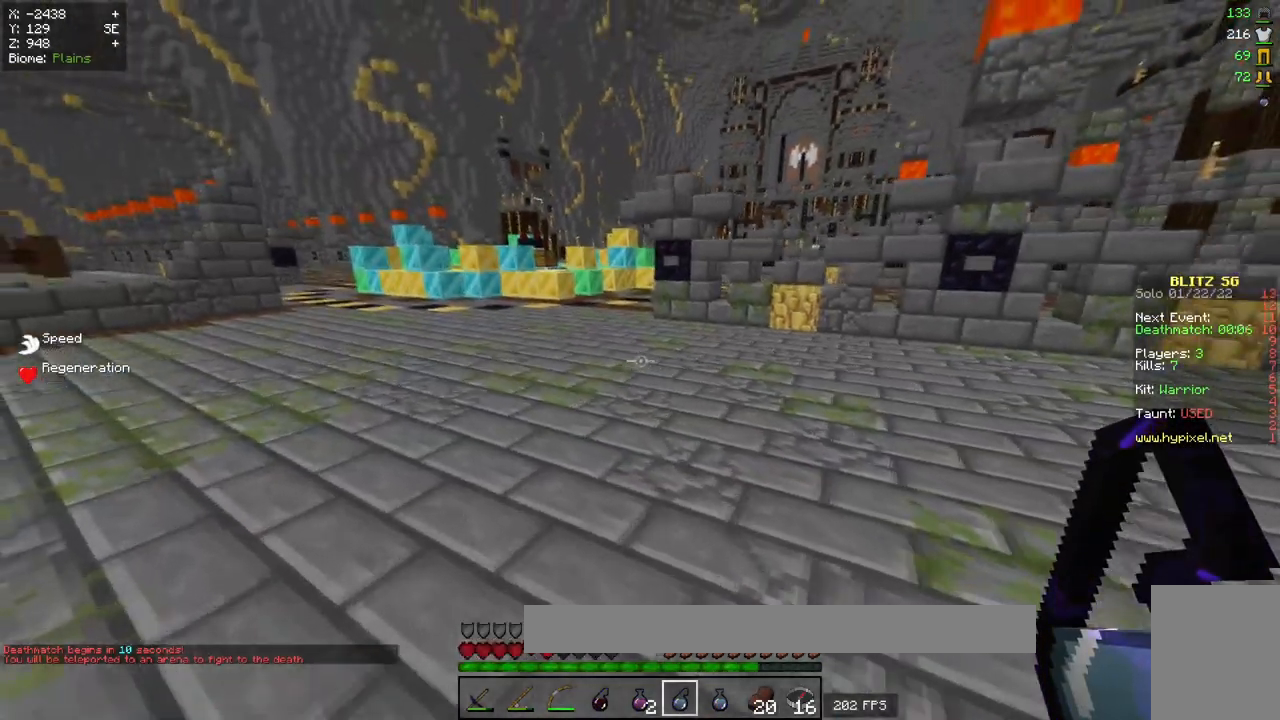
{"keys": ["a", "w"], "mouse": [], "events": [[66, "a", "up"], [367, "a", "down"]]}
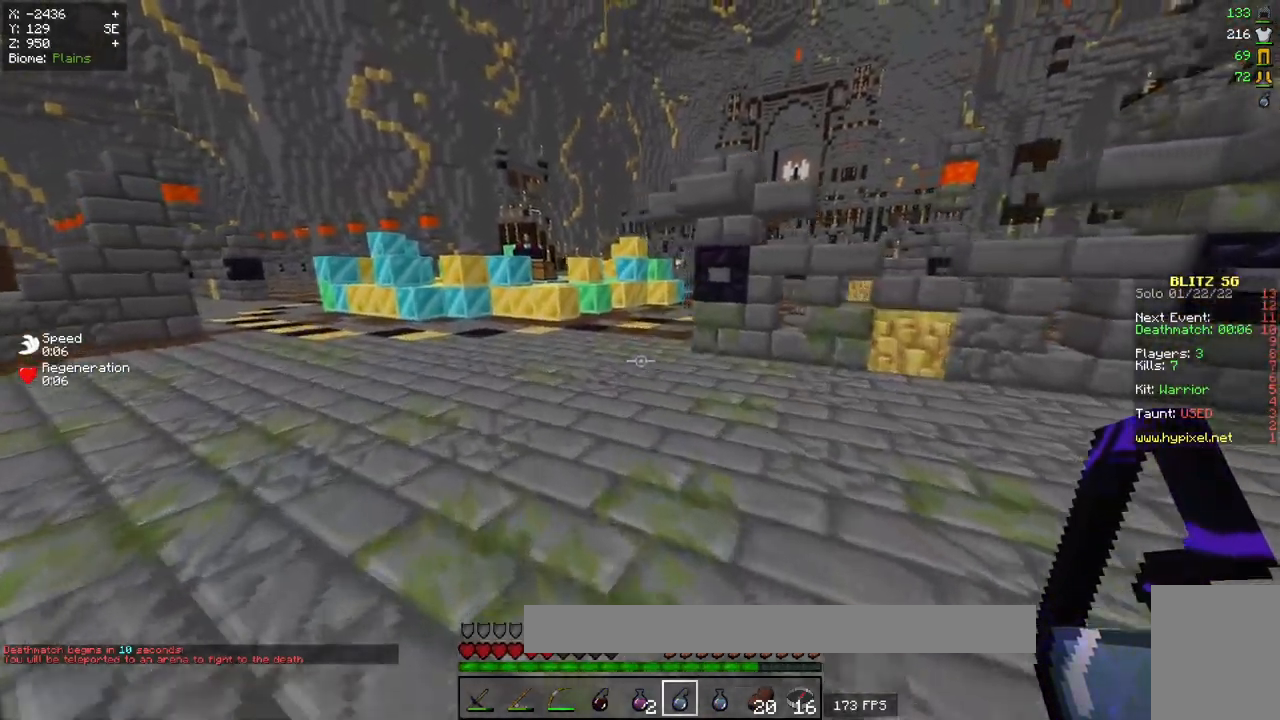
{"keys": ["a"], "mouse": ["right"], "events": [[33, "w", "up"], [100, "mouse_right", "down"]]}
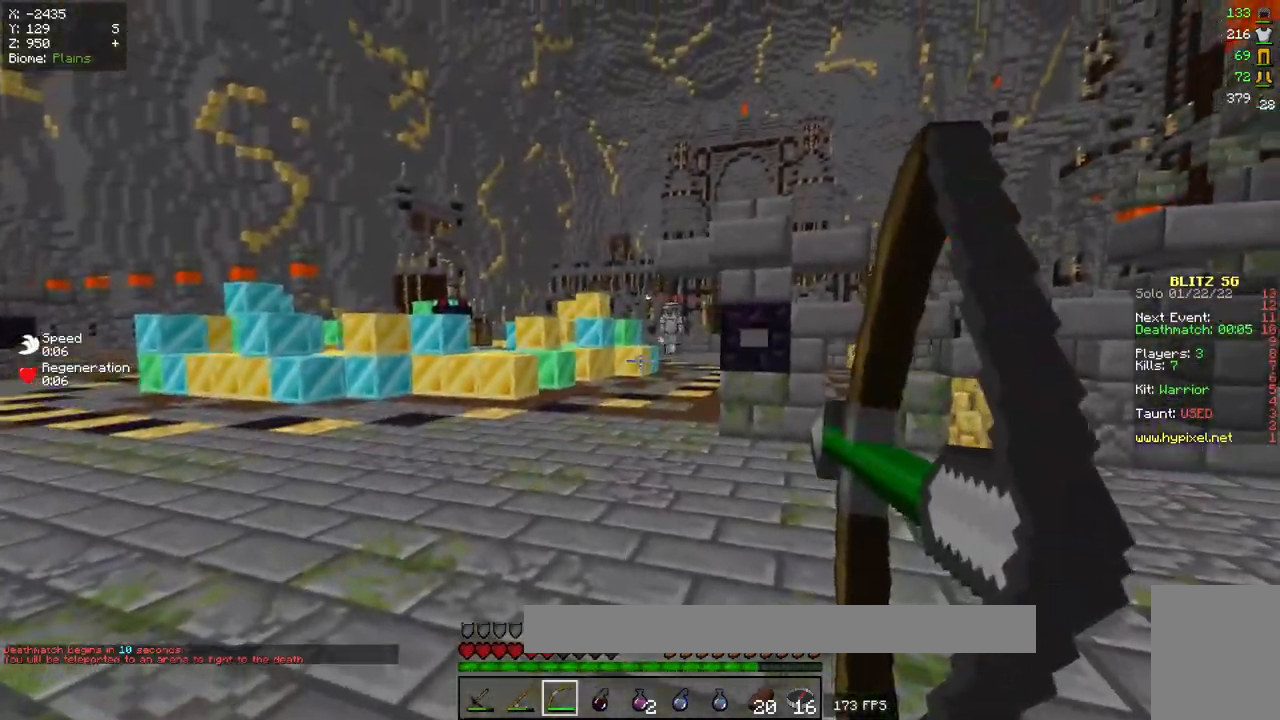
{"keys": ["a"], "mouse": ["right"], "events": []}
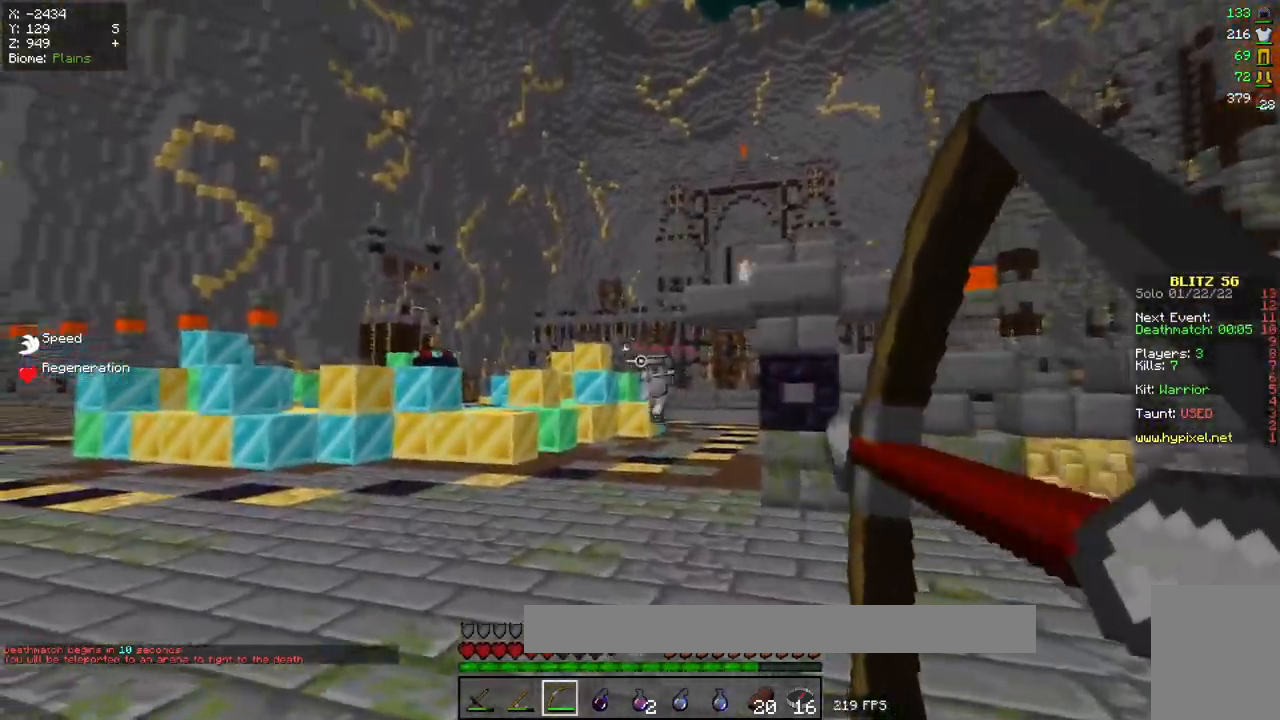
{"keys": ["d", "s"], "mouse": ["right"], "events": [[17, "s", "down"], [134, "mouse_right", "up"], [200, "mouse_right", "down"], [234, "d", "down"], [300, "a", "up"]]}
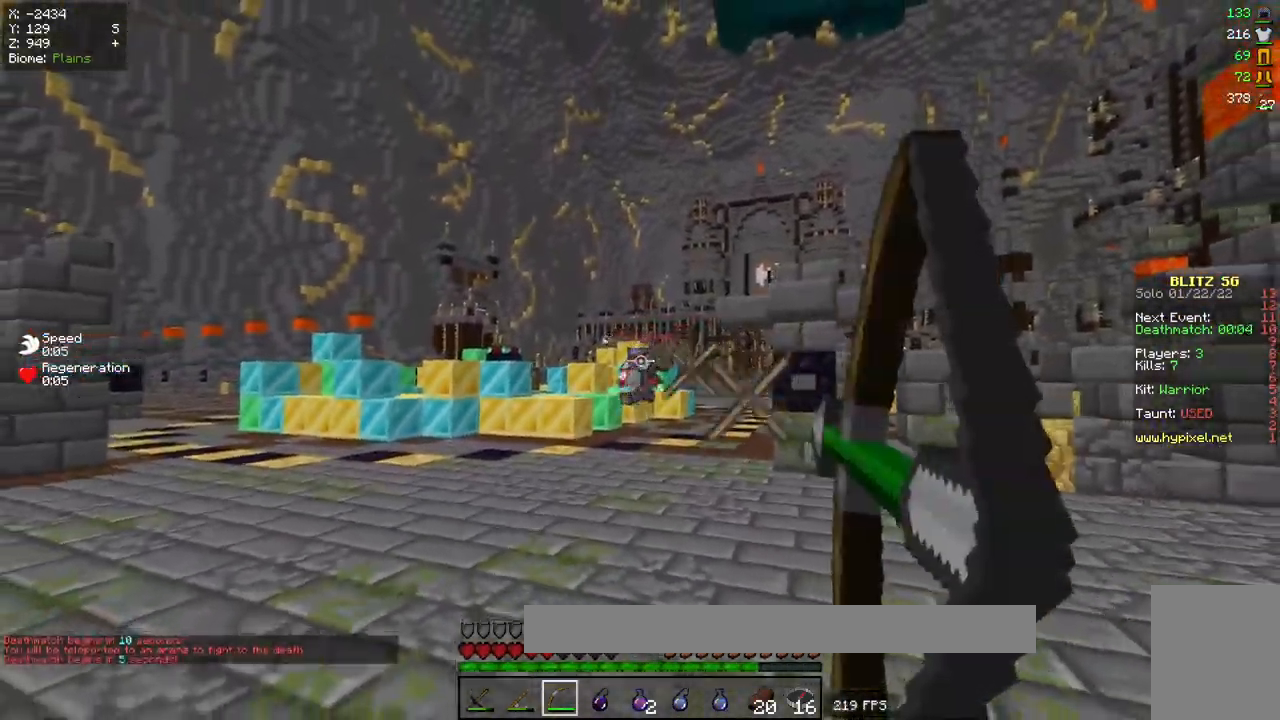
{"keys": ["a"], "mouse": ["right"], "events": [[150, "d", "up"], [383, "s", "up"], [400, "a", "down"]]}
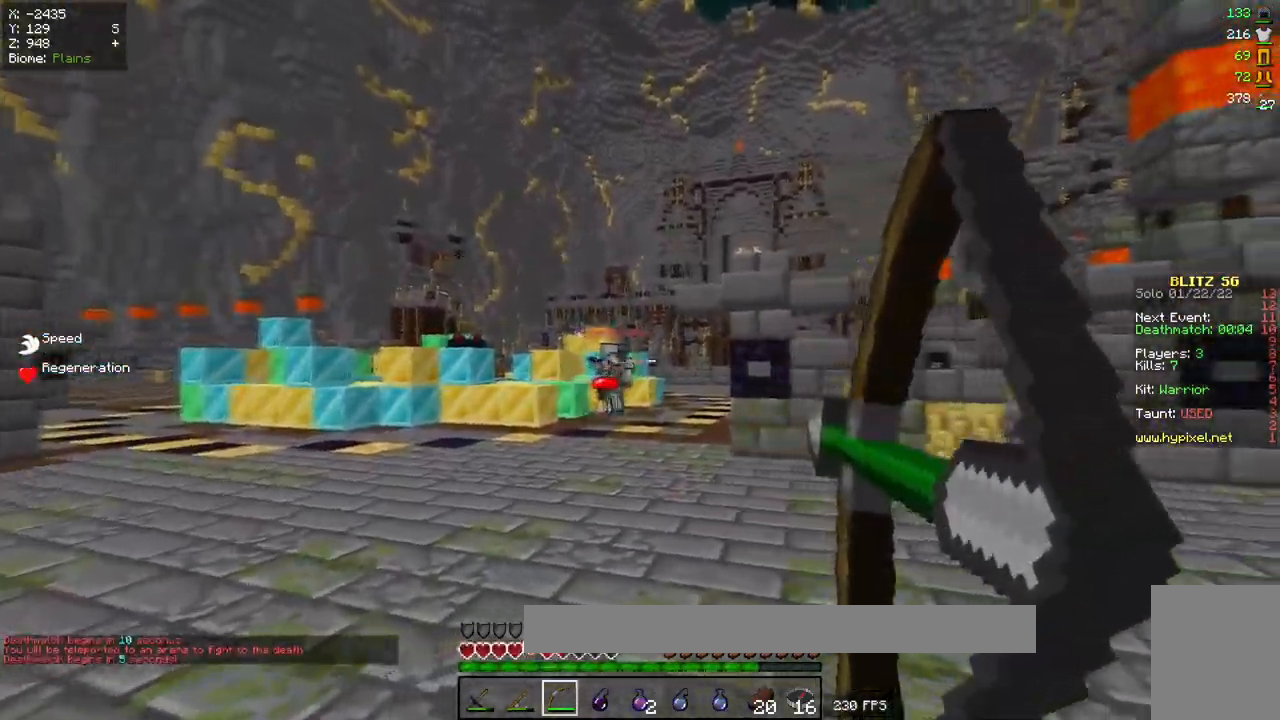
{"keys": ["a"], "mouse": [], "events": [[50, "w", "down"], [200, "mouse_right", "up"], [217, "w", "up"]]}
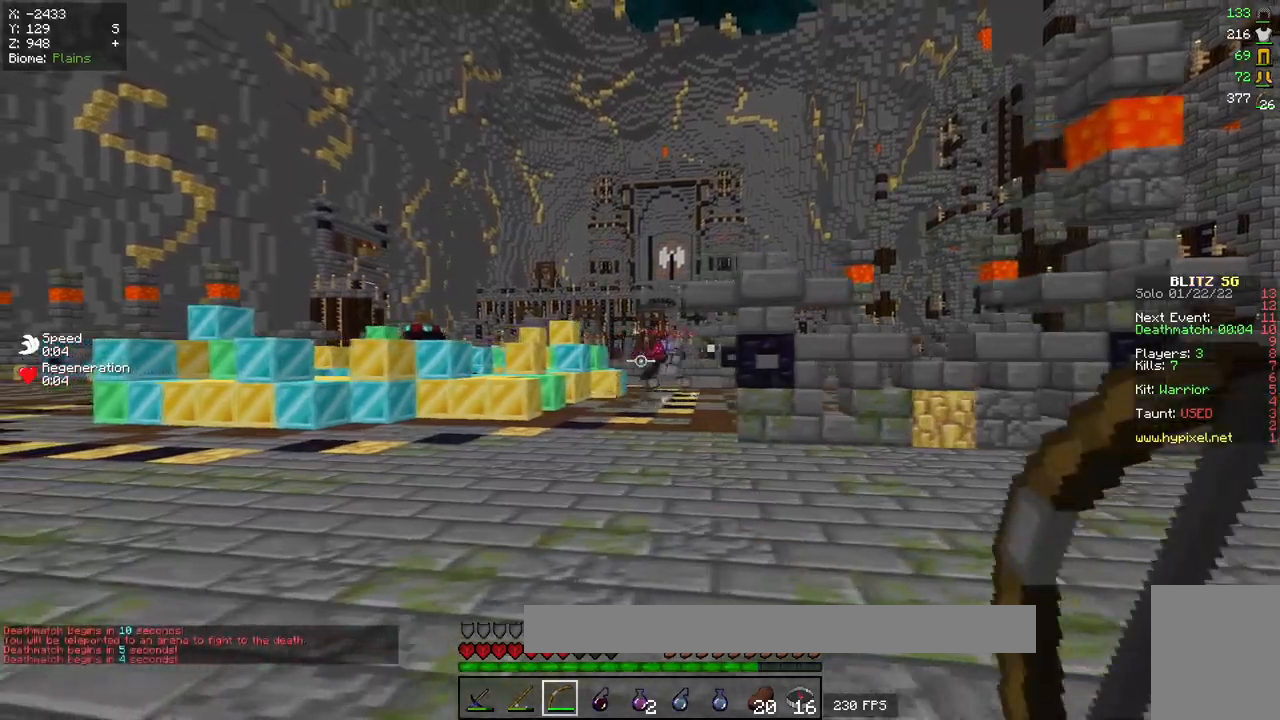
{"keys": ["w"], "mouse": [], "events": [[50, "w", "down"], [183, "a", "up"]]}
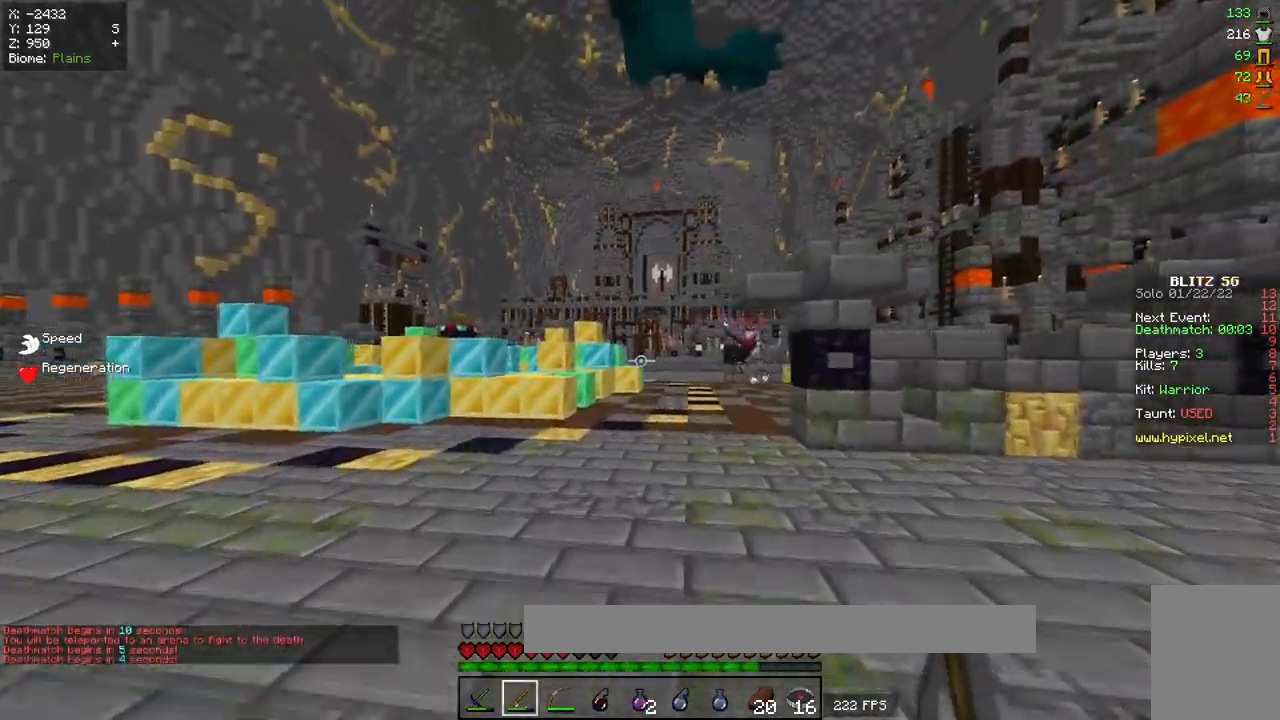
{"keys": ["a", "w"], "mouse": ["right"], "events": [[100, "a", "down"], [334, "mouse_right", "down"]]}
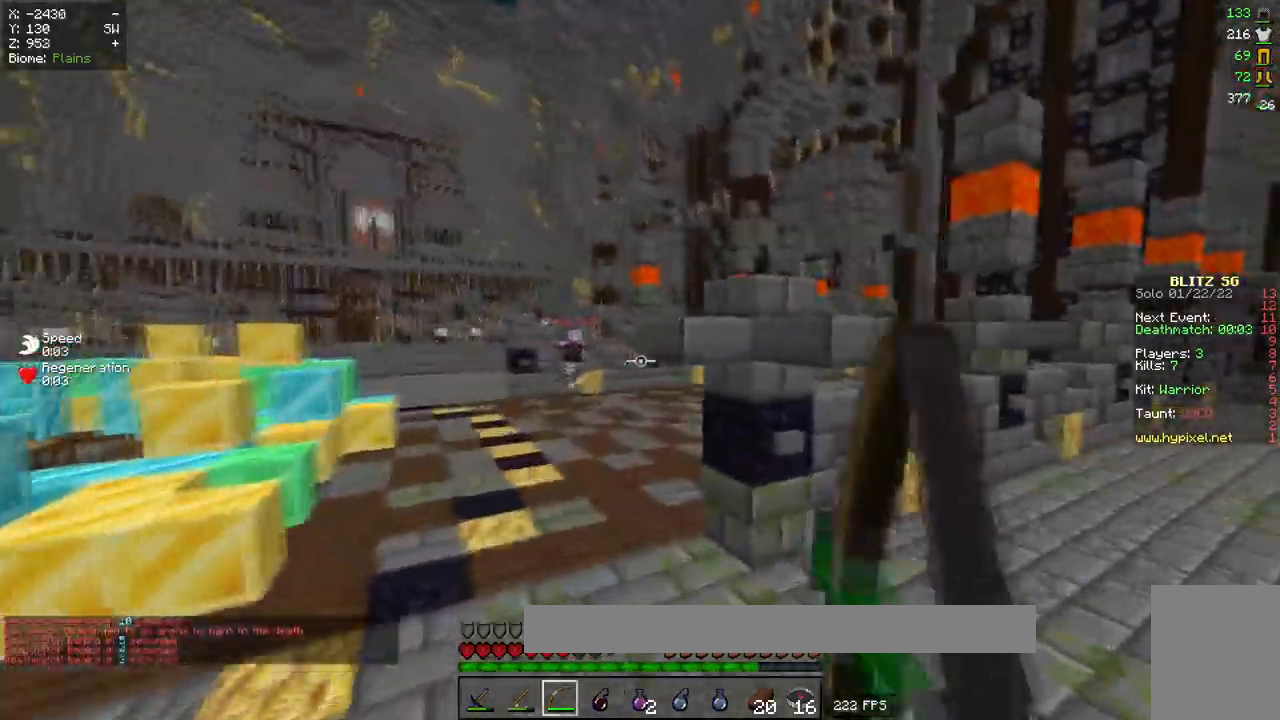
{"keys": ["a", "w"], "mouse": ["right"], "events": []}
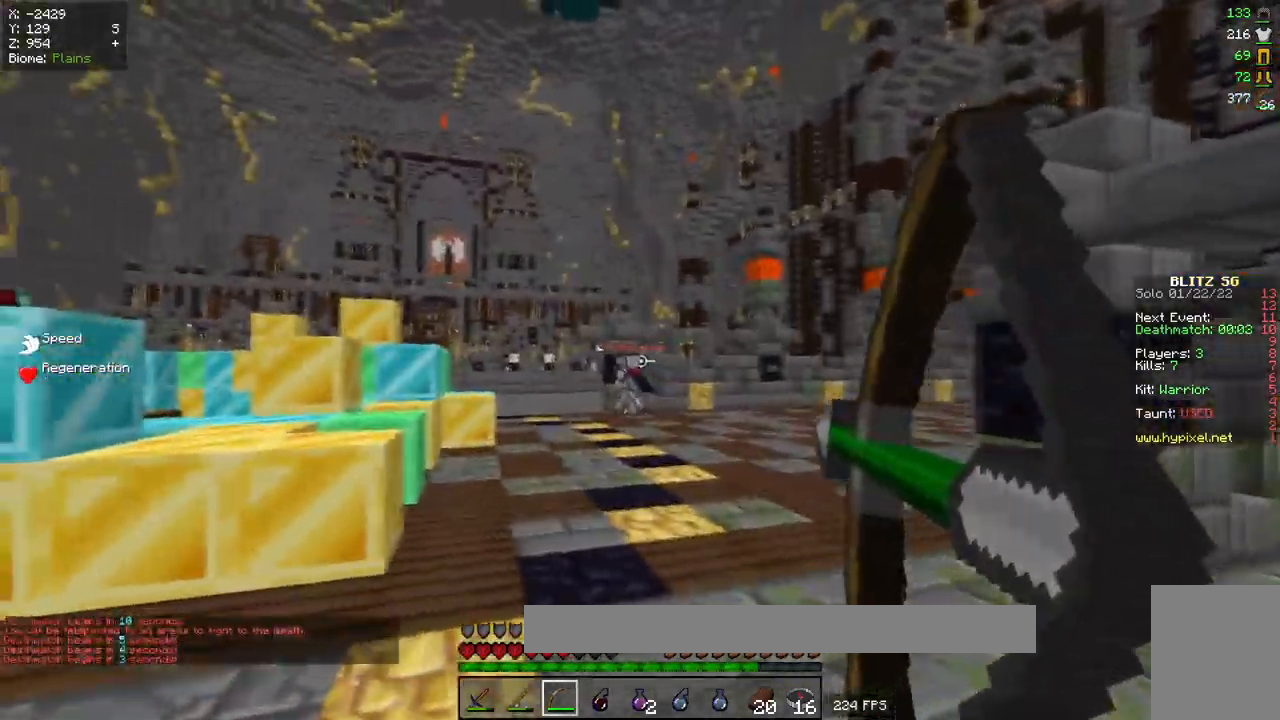
{"keys": ["w"], "mouse": [], "events": [[317, "a", "up"], [334, "mouse_right", "up"]]}
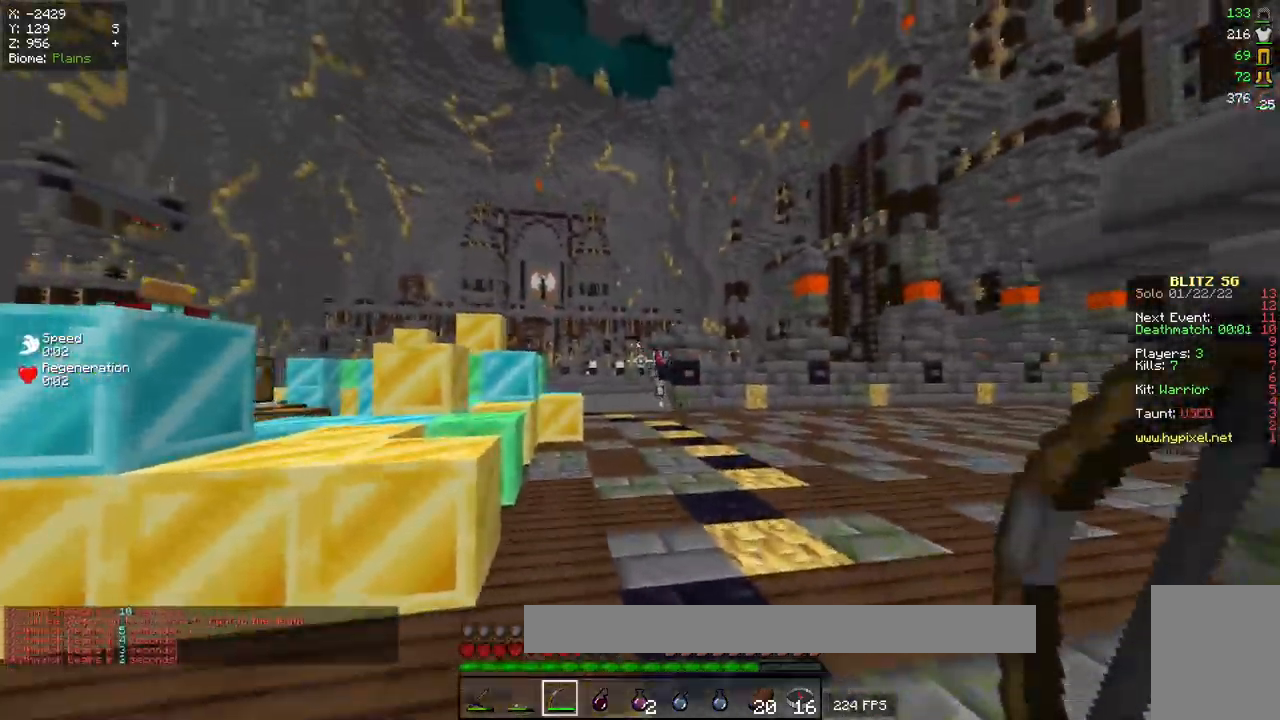
{"keys": [], "mouse": [], "events": [[83, "w", "up"], [150, "mouse_left", "down"], [450, "mouse_left", "up"]]}
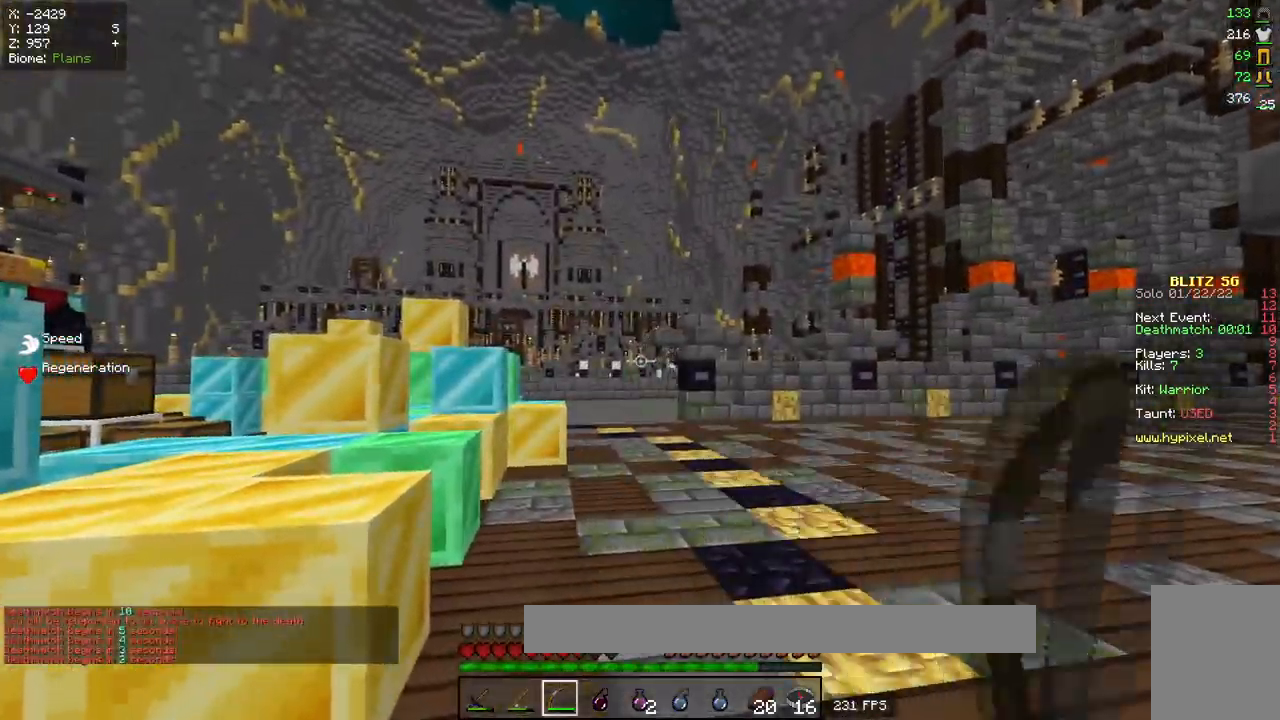
{"keys": [], "mouse": [], "events": []}
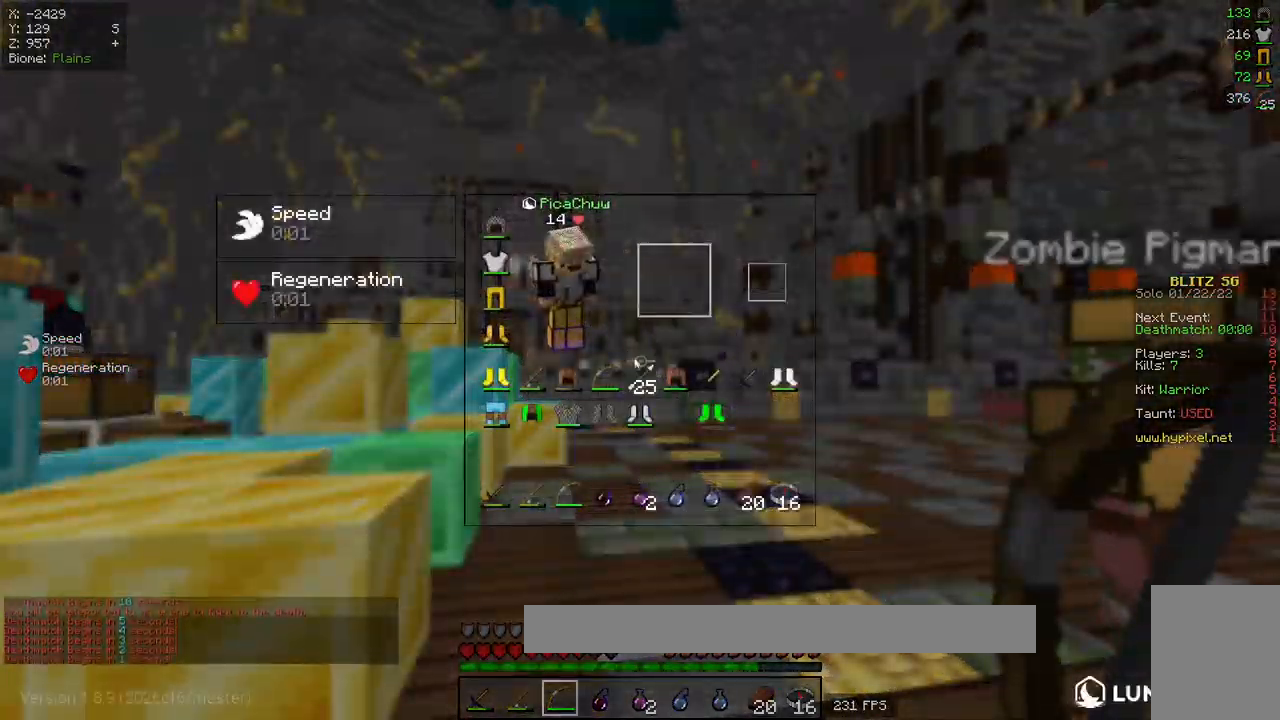
{"keys": [], "mouse": [], "events": []}
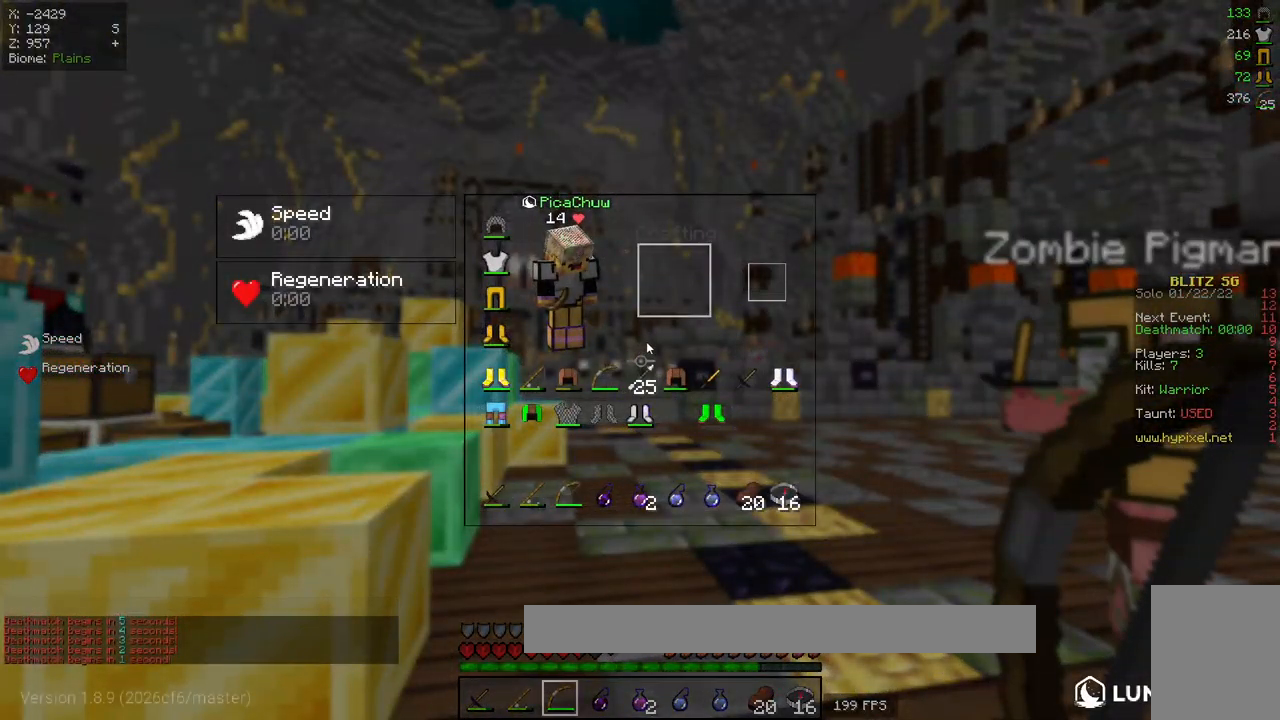
{"keys": [], "mouse": [], "events": []}
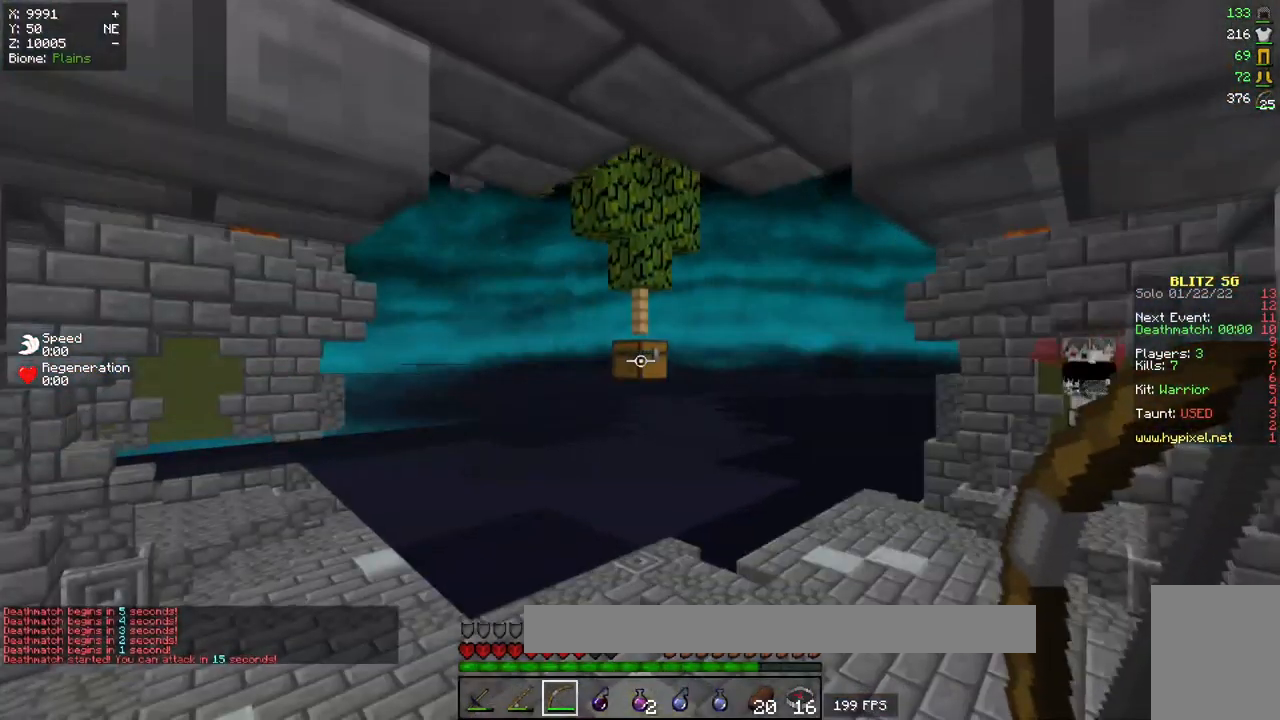
{"keys": ["w"], "mouse": [], "events": [[233, "w", "down"]]}
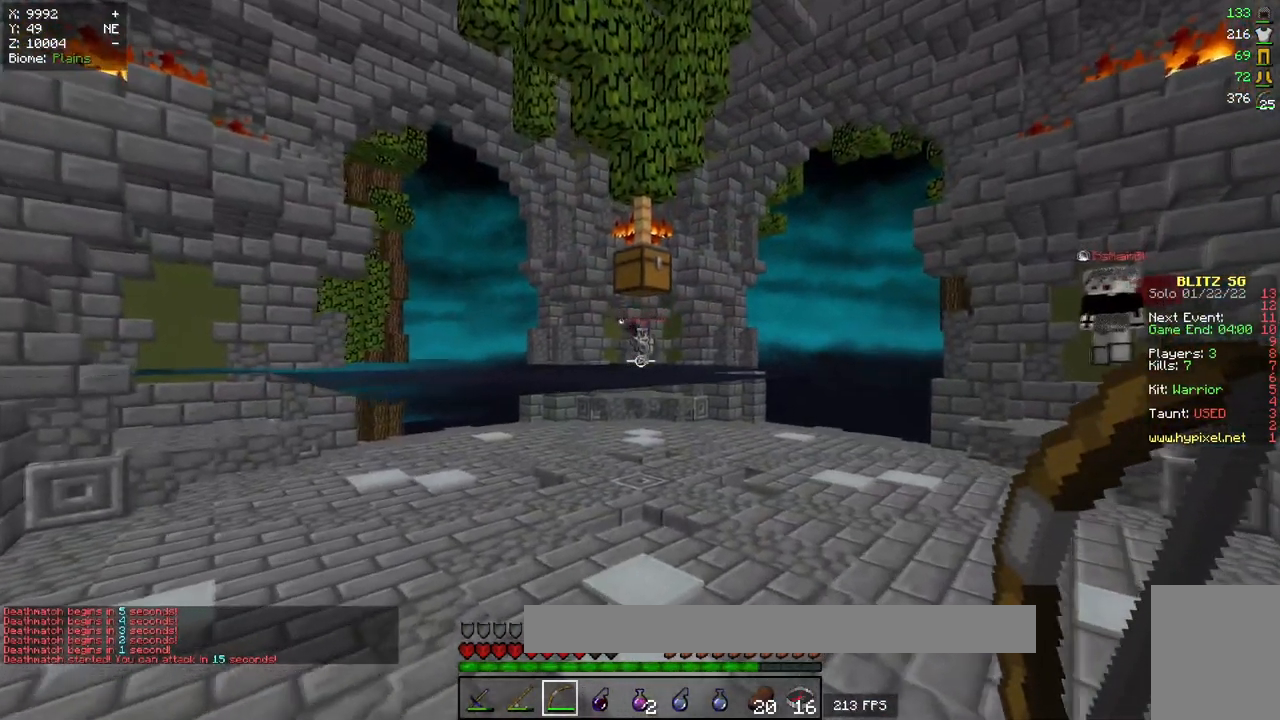
{"keys": ["w"], "mouse": [], "events": []}
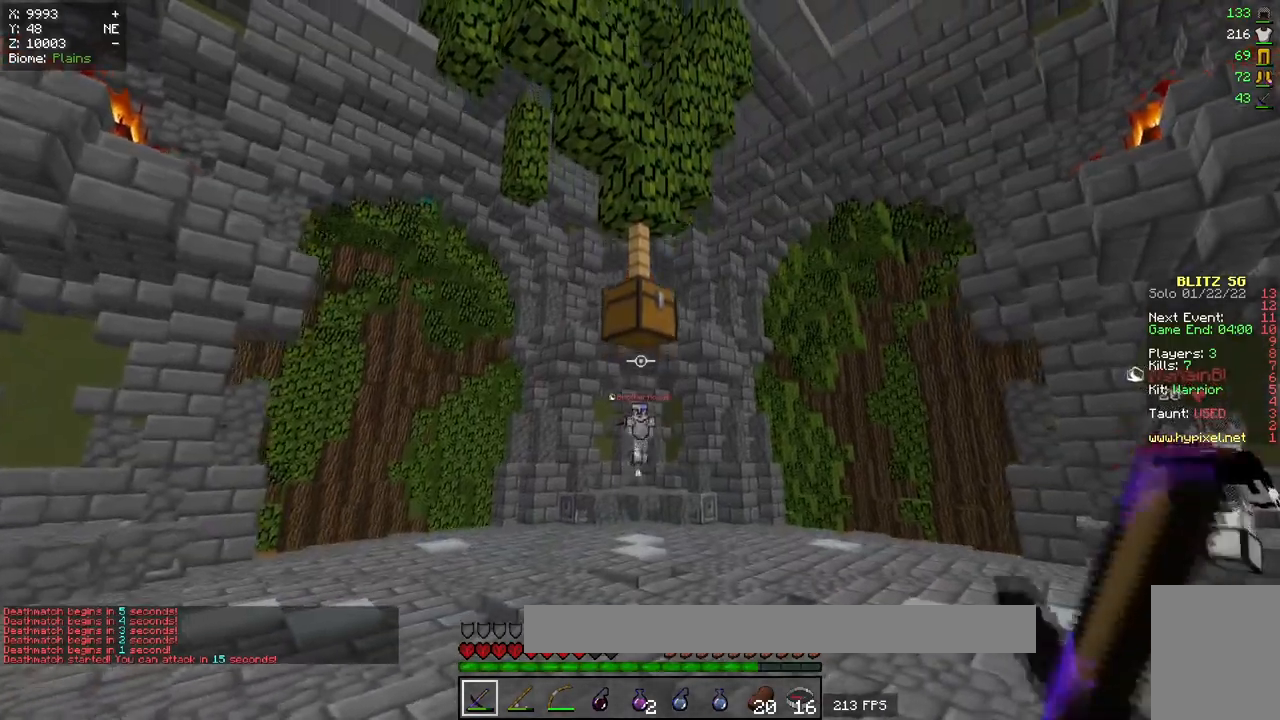
{"keys": ["w"], "mouse": [], "events": [[367, "mouse_right", "down"], [451, "mouse_right", "up"]]}
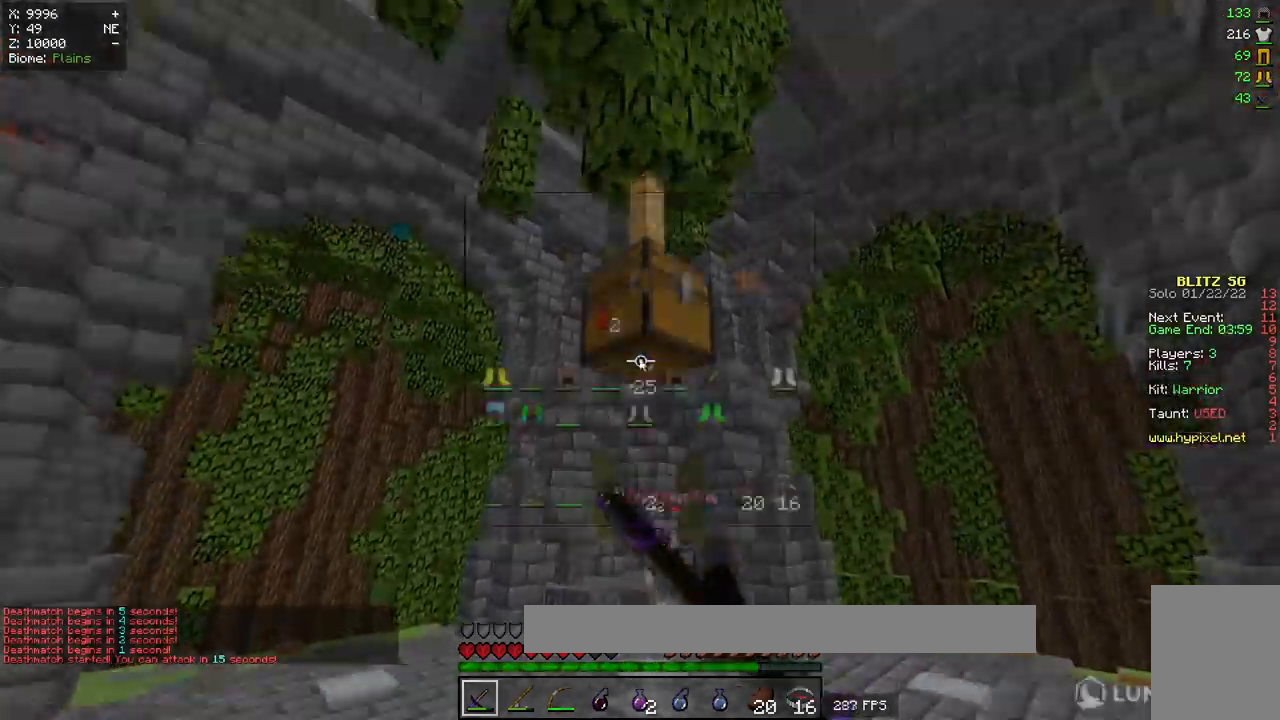
{"keys": [], "mouse": [], "events": [[16, "w", "up"]]}
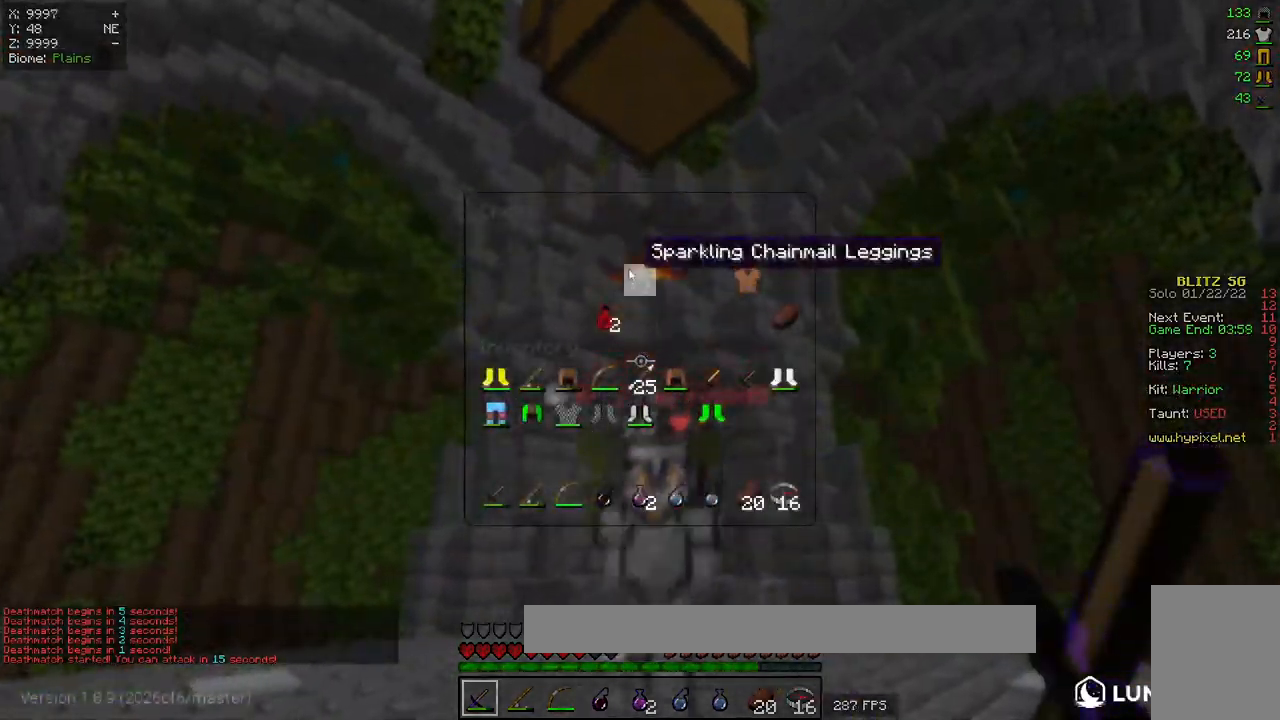
{"keys": ["d", "s"], "mouse": ["left", "right"], "events": [[167, "mouse_left", "down"], [167, "mouse_right", "down"], [167, "s", "down"], [384, "d", "down"]]}
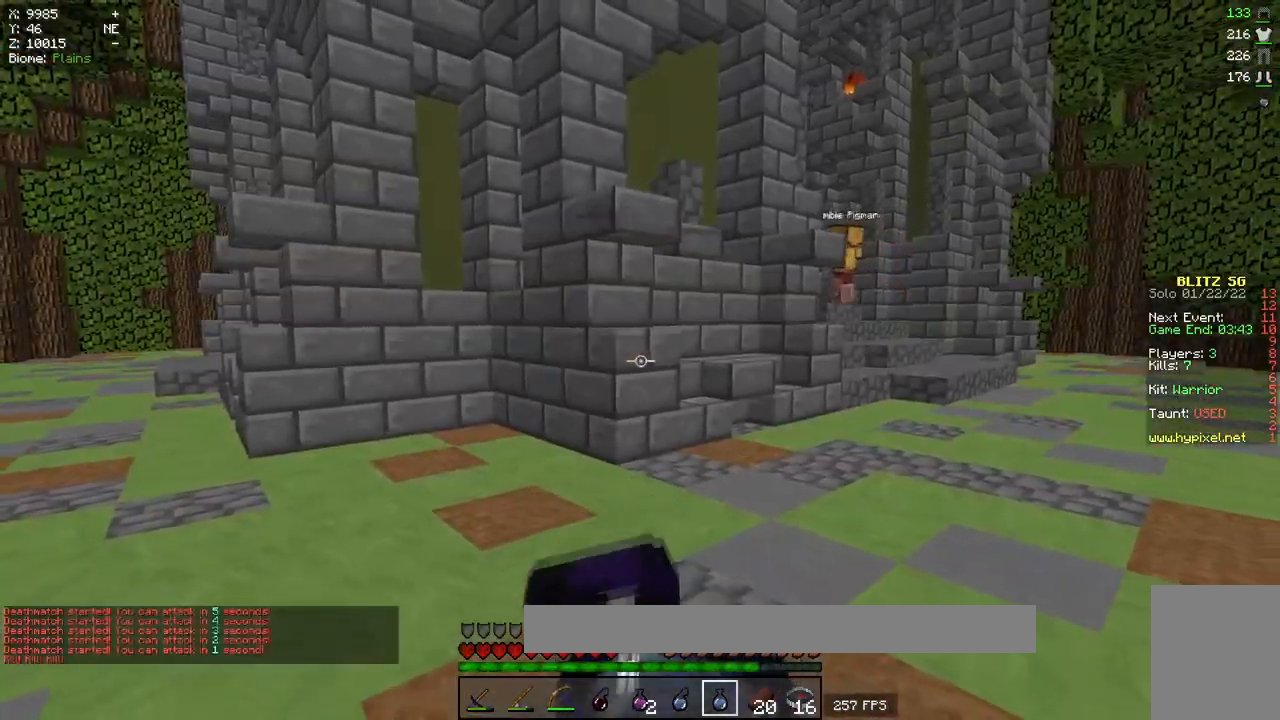
{"keys": [], "mouse": ["left", "right"], "events": [[100, "s", "up"], [367, "d", "up"]]}
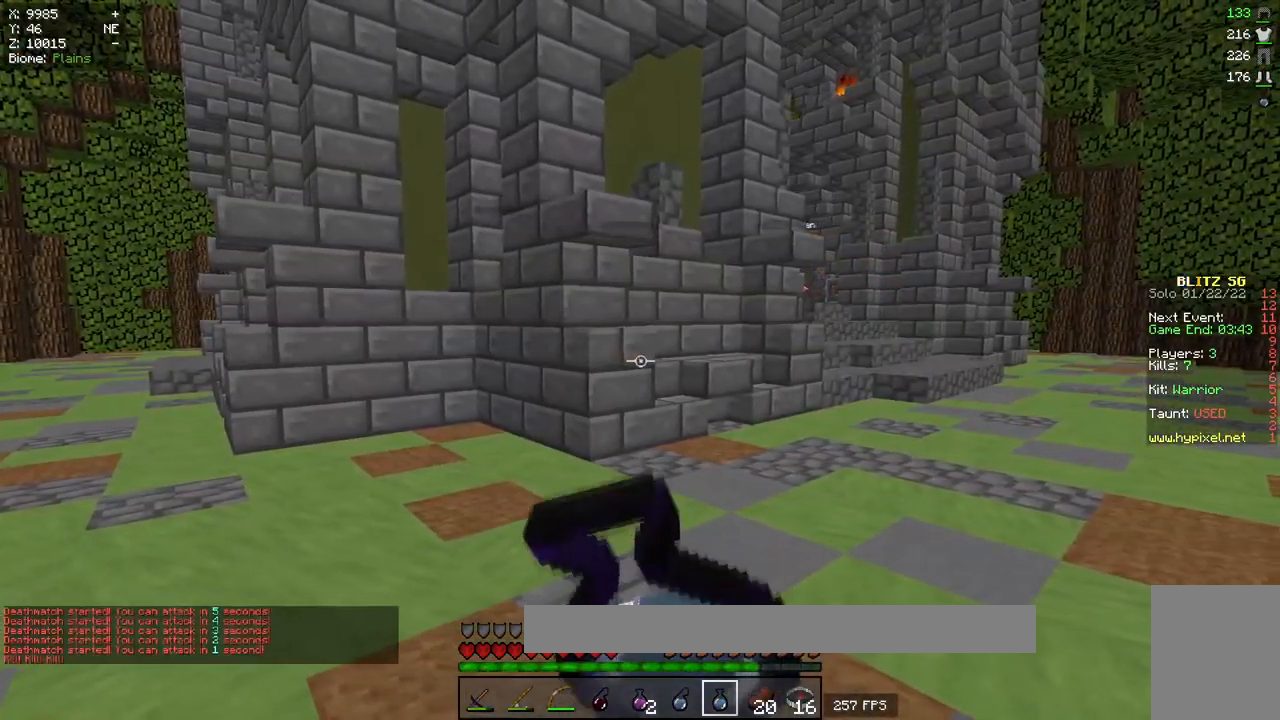
{"keys": [], "mouse": ["left", "right"], "events": []}
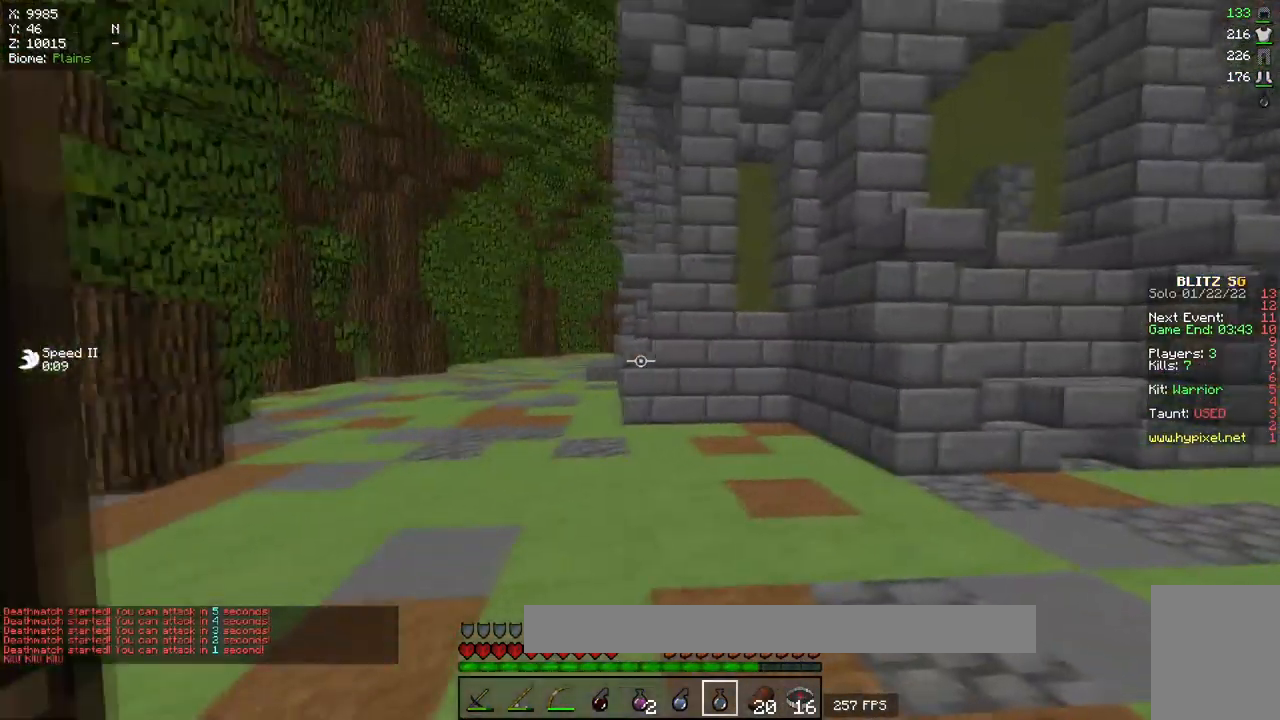
{"keys": ["w"], "mouse": [], "events": [[133, "mouse_left", "up"], [150, "mouse_right", "up"], [417, "w", "down"]]}
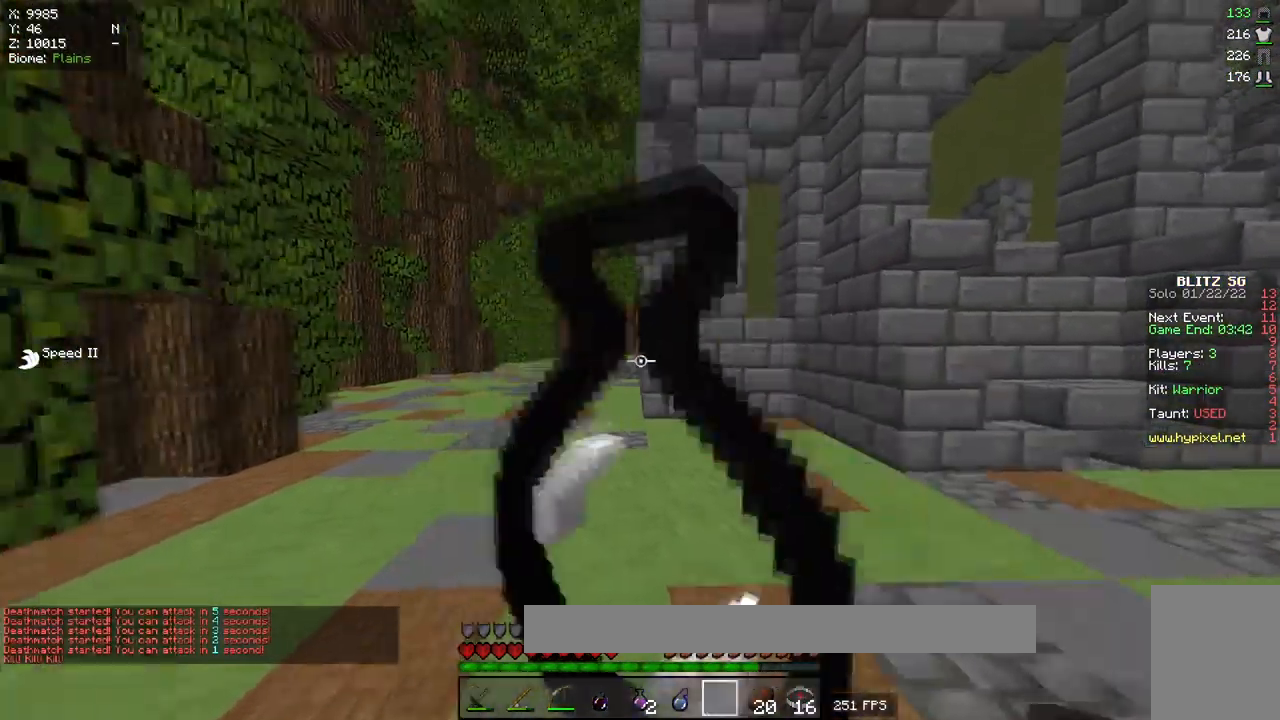
{"keys": ["w"], "mouse": [], "events": [[317, "mouse_right", "down"], [401, "mouse_right", "up"]]}
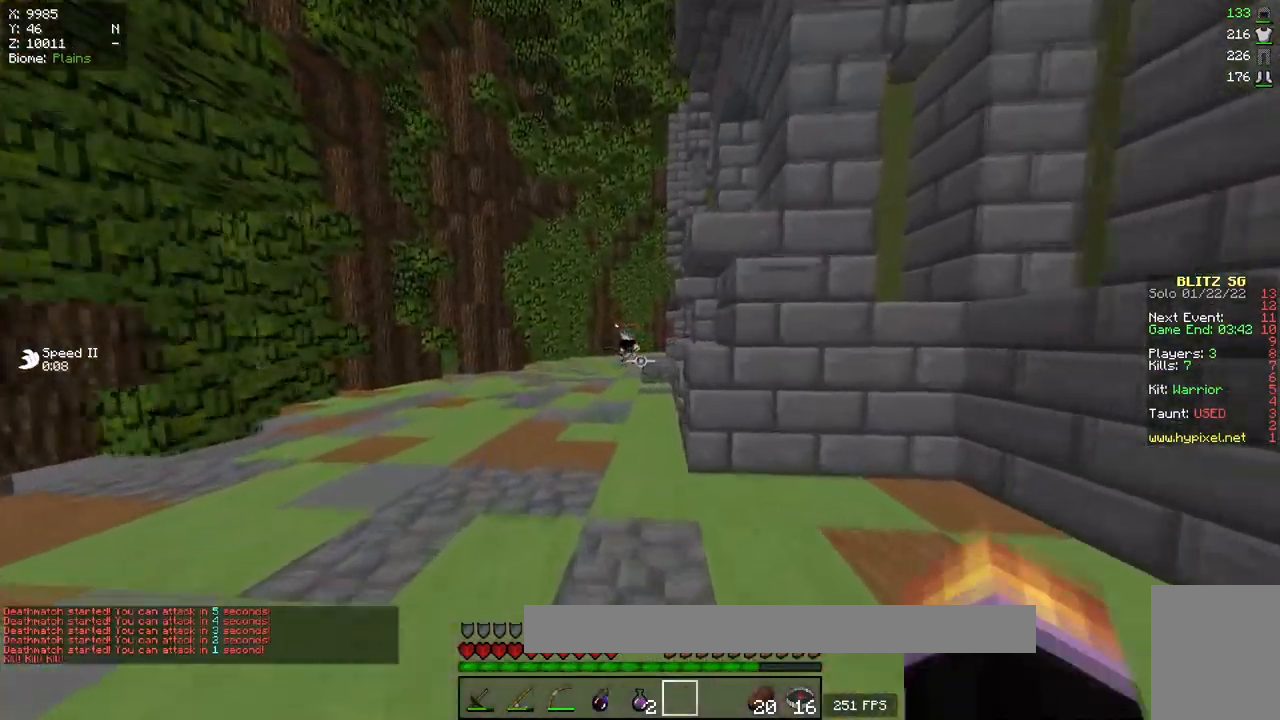
{"keys": ["w"], "mouse": [], "events": []}
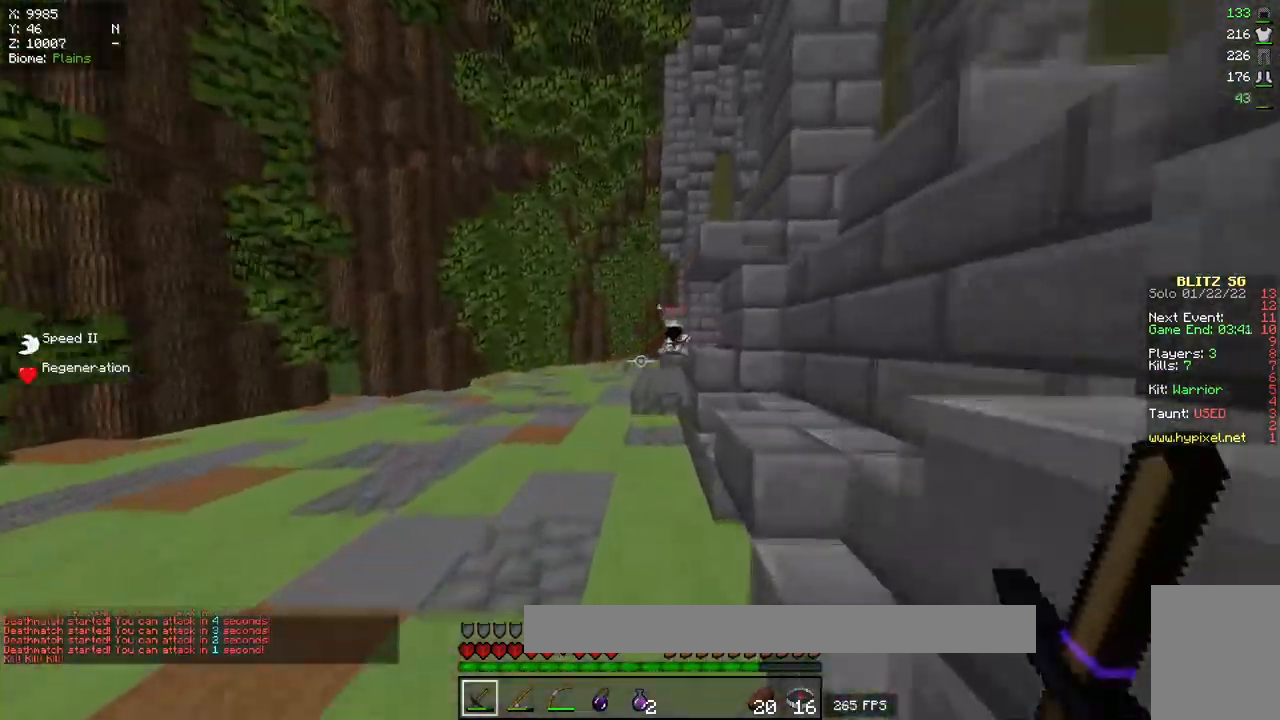
{"keys": ["a", "w"], "mouse": [], "events": [[301, "a", "down"]]}
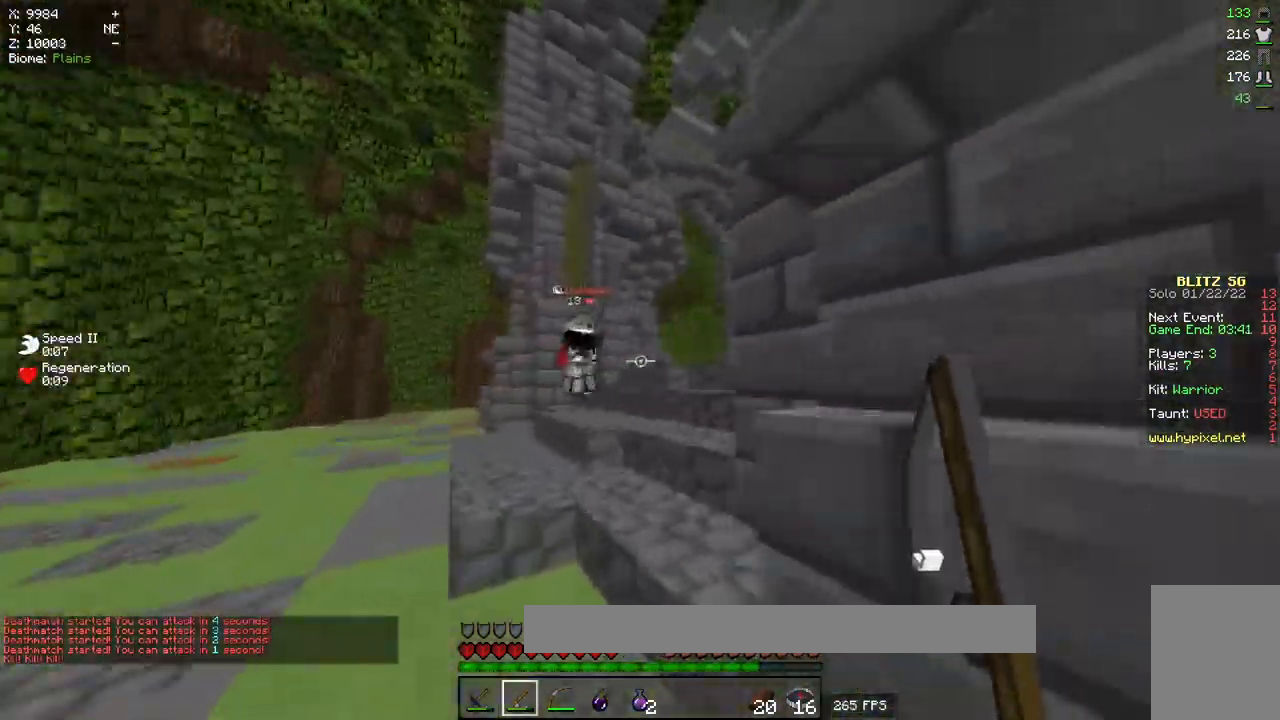
{"keys": ["a", "w"], "mouse": ["left"], "events": [[33, "a", "up"], [350, "mouse_left", "down"], [367, "a", "down"]]}